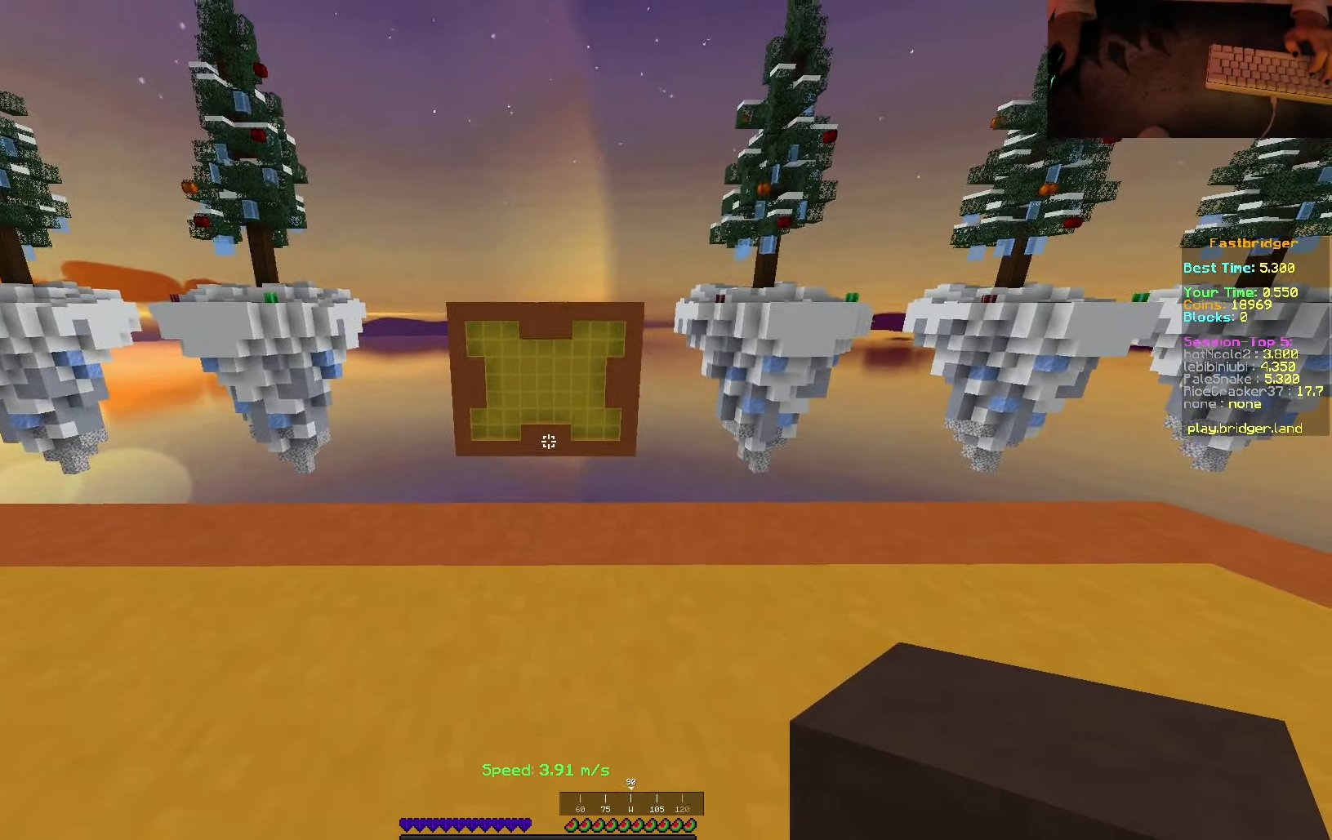
Gameplay with keyboard and mouse; each line is a JSON object with the keys and mouse buttons held at the frame after it. "events" lists presses ("down") and releases ("up") of "a", "d", "s", "space", "w", "mouse_left" and "mouse_right" between this image and that frame as [ms after this image, input, new state], when the widget could be followed in between. "mouse_left", "mouse_right" = the "left", "right" buttons of the "mouse" list. No other keys are recorded. Fast repeated clicks can show as one long hold. Mouse movement is not recorded.
{"keys": [], "mouse": [], "events": [[17, "mouse_right", "down"], [184, "mouse_right", "up"]]}
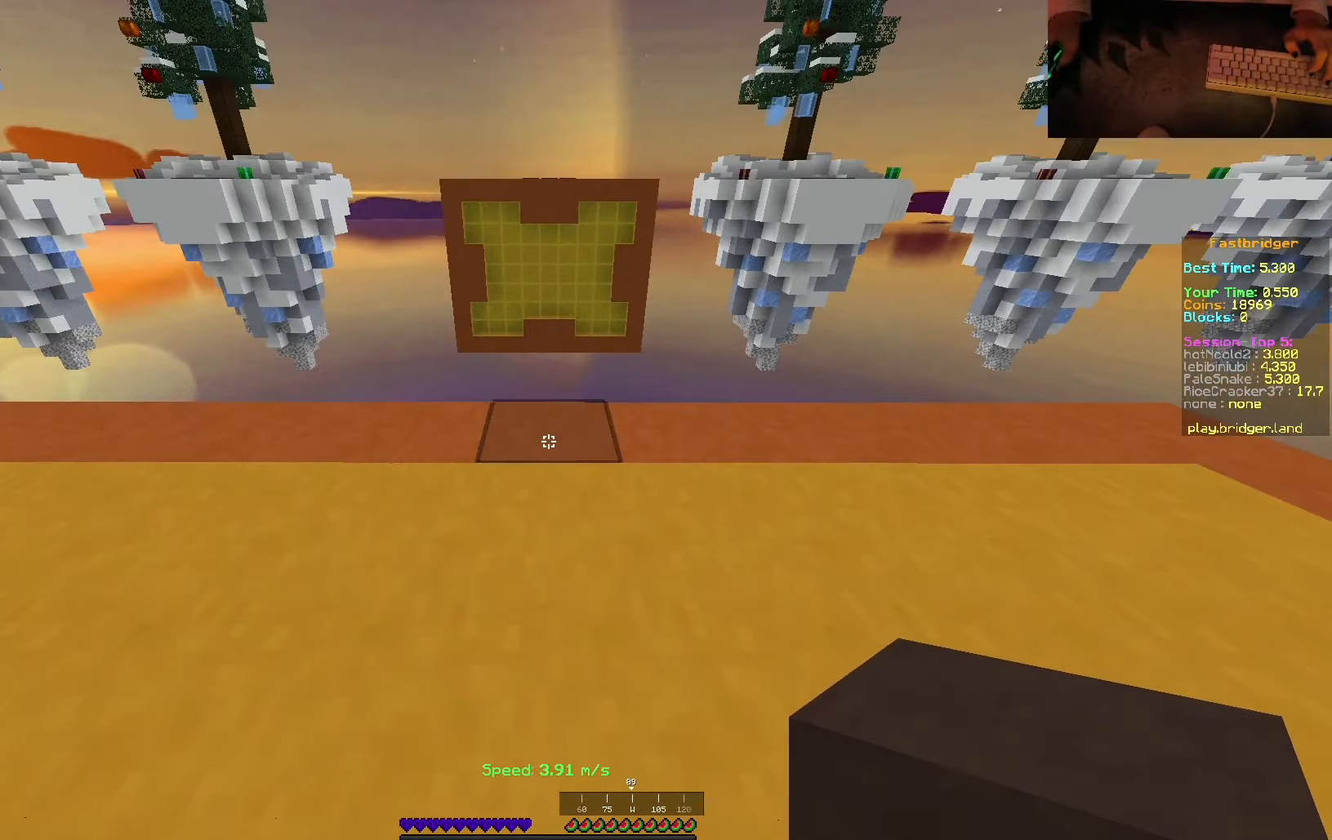
{"keys": ["space", "w"], "mouse": [], "events": [[184, "w", "down"], [267, "space", "down"]]}
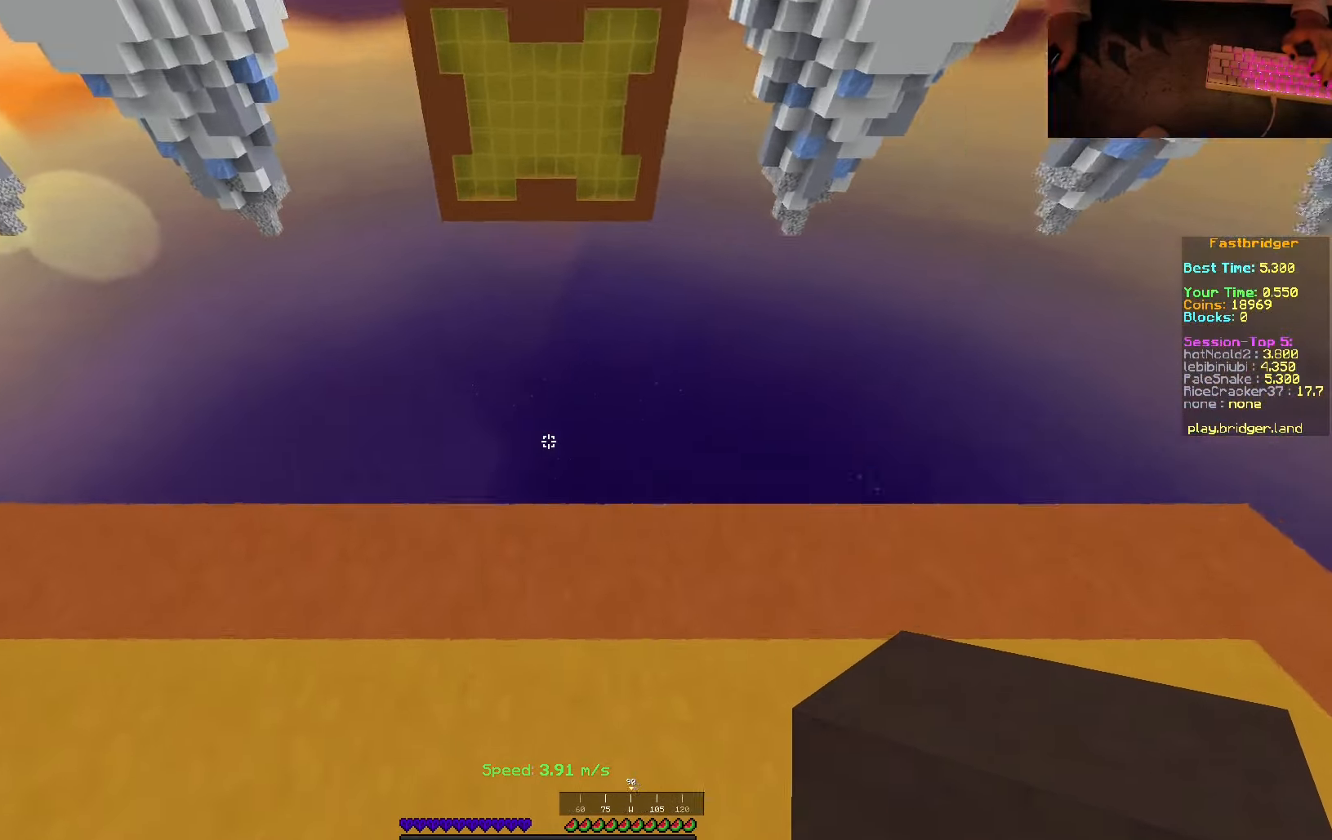
{"keys": ["d", "s", "space"], "mouse": [], "events": [[100, "d", "down"], [234, "w", "up"], [350, "s", "down"]]}
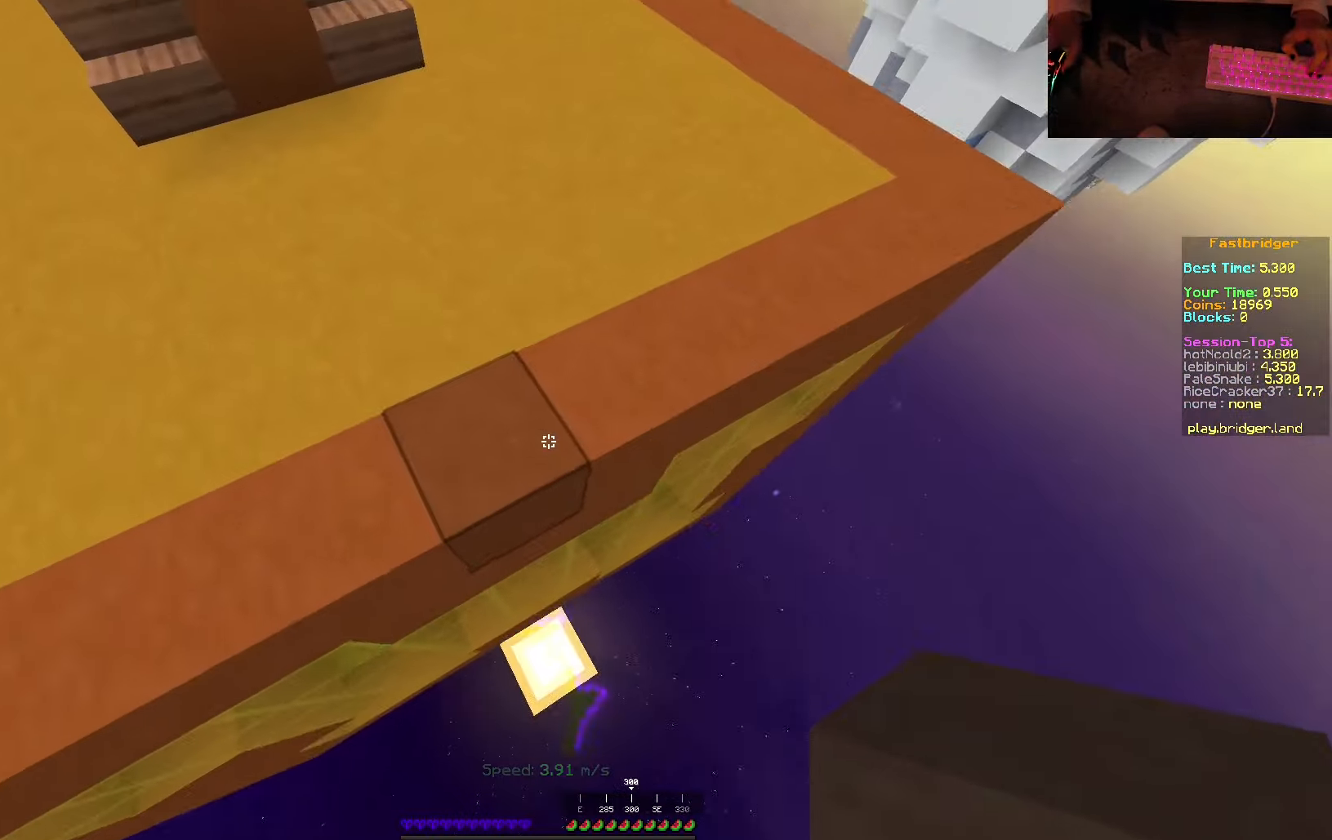
{"keys": ["d", "s", "space"], "mouse": ["right"], "events": [[117, "mouse_right", "down"]]}
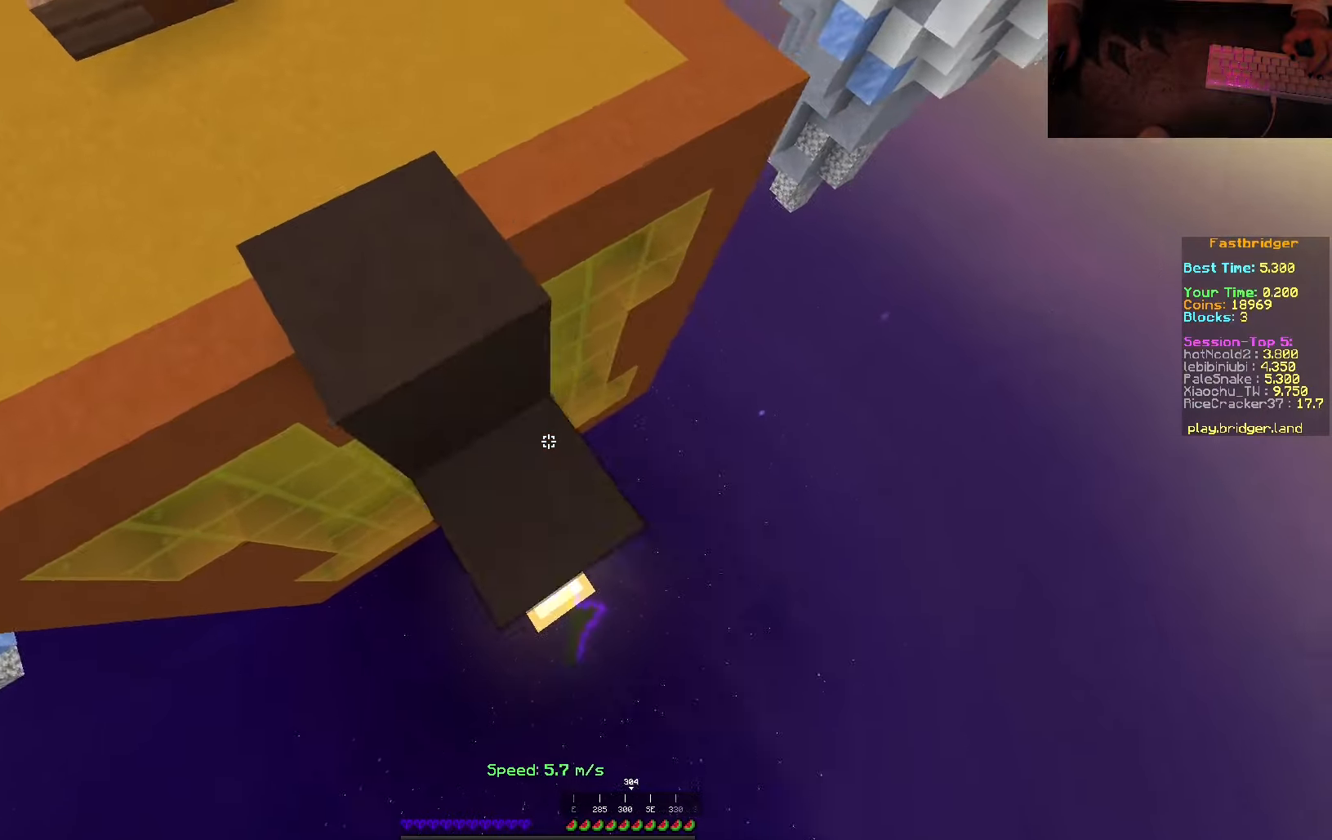
{"keys": ["s", "space"], "mouse": [], "events": [[166, "s", "up"], [216, "mouse_right", "up"], [250, "w", "down"], [333, "w", "up"], [416, "s", "down"], [500, "d", "up"]]}
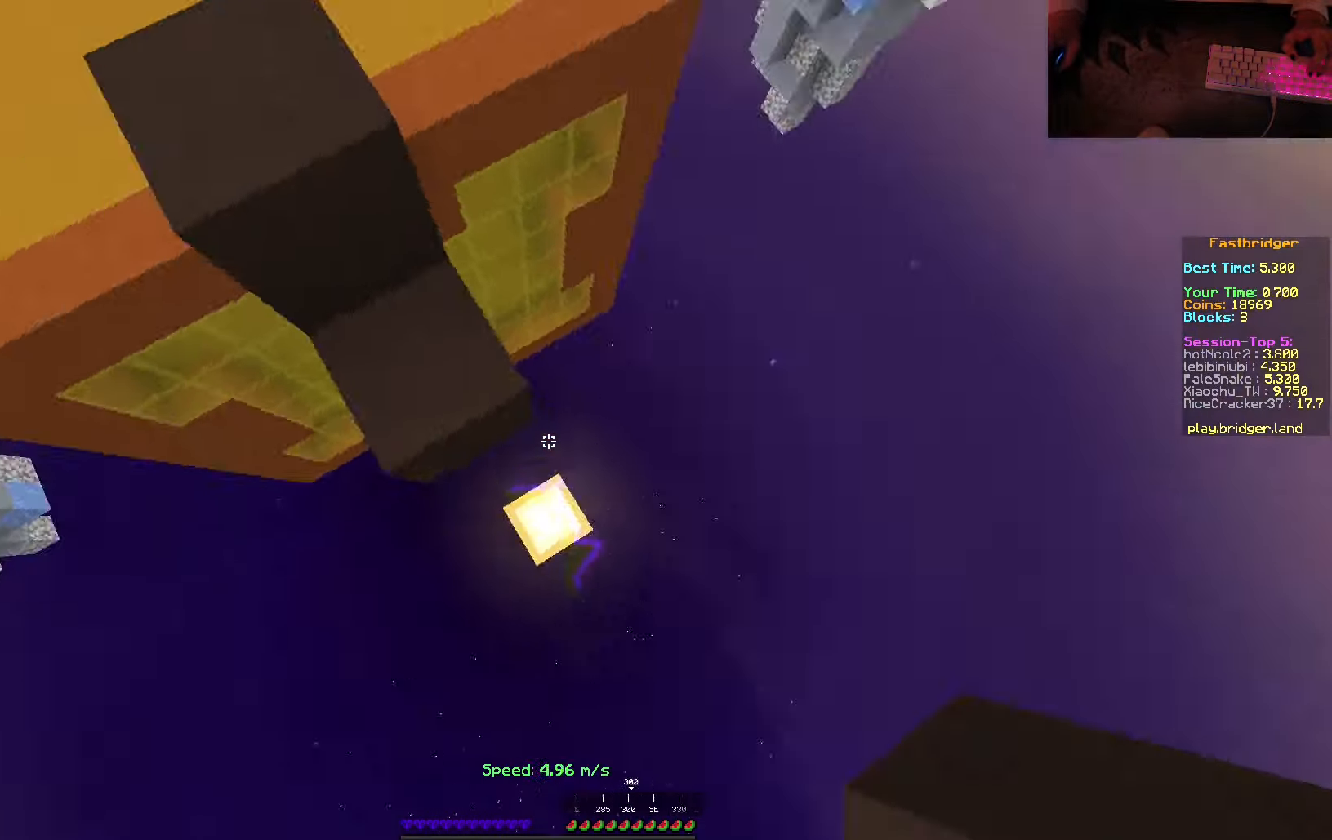
{"keys": ["s", "space"], "mouse": ["right"], "events": [[33, "a", "down"], [166, "a", "up"], [250, "mouse_right", "down"]]}
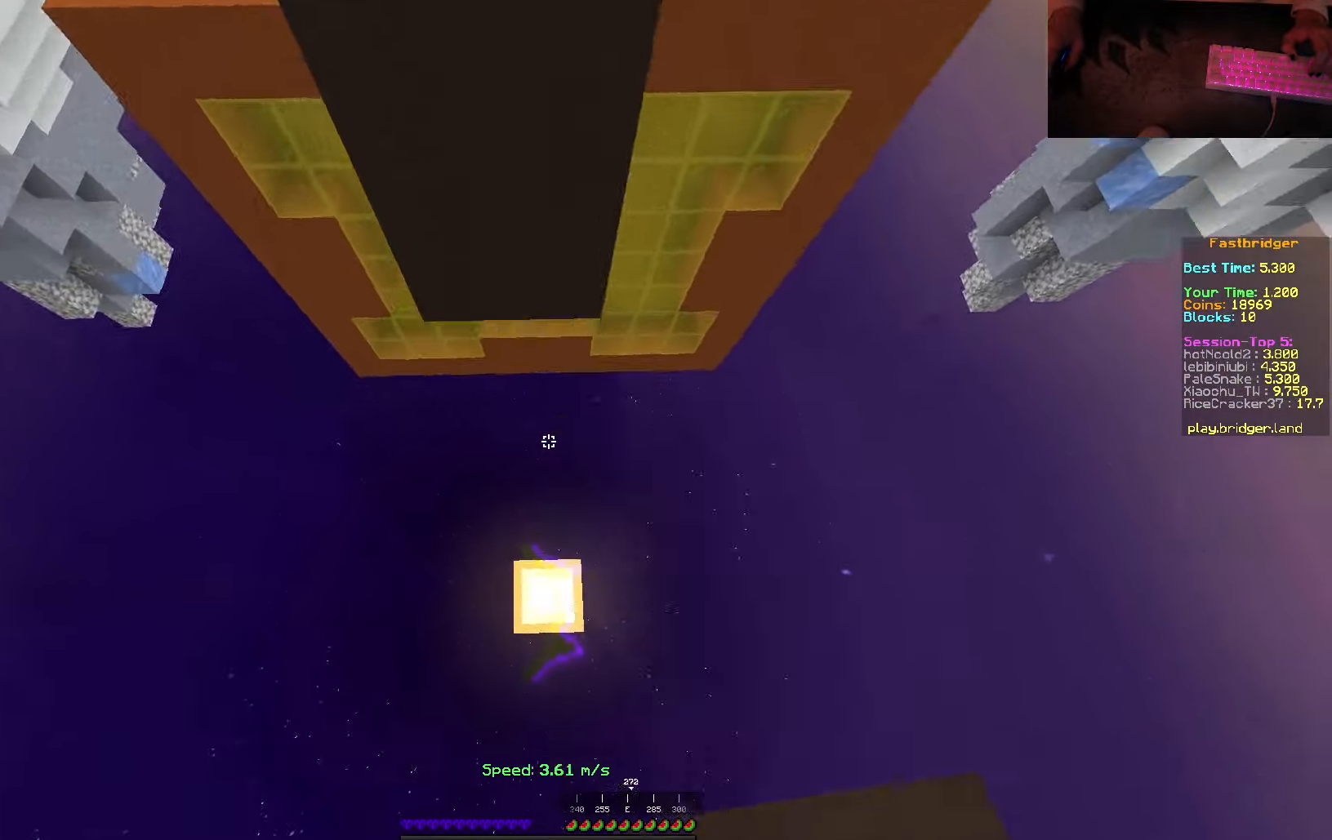
{"keys": ["d", "s"], "mouse": [], "events": [[16, "a", "down"], [216, "d", "down"], [233, "mouse_right", "up"], [250, "a", "up"], [316, "space", "up"]]}
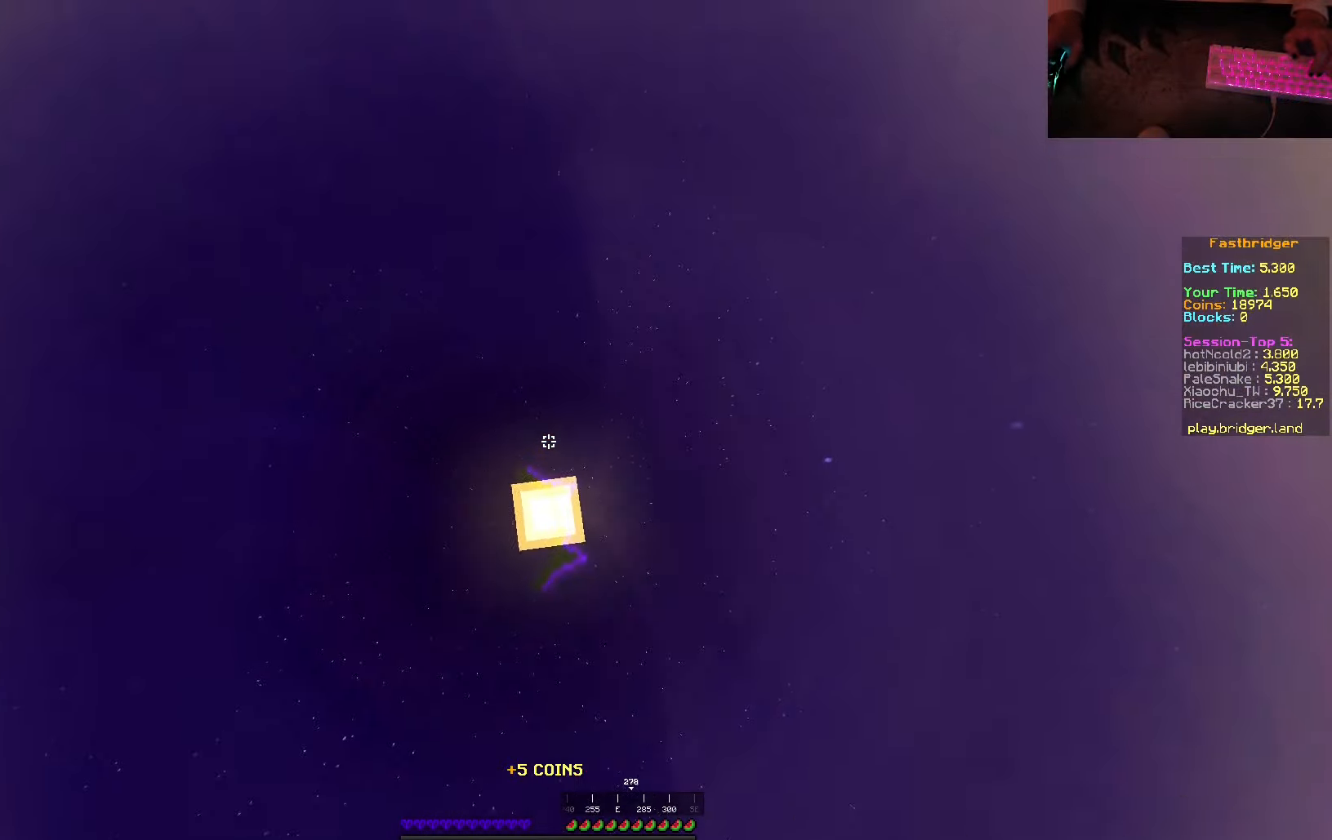
{"keys": [], "mouse": [], "events": [[16, "s", "up"], [100, "d", "up"]]}
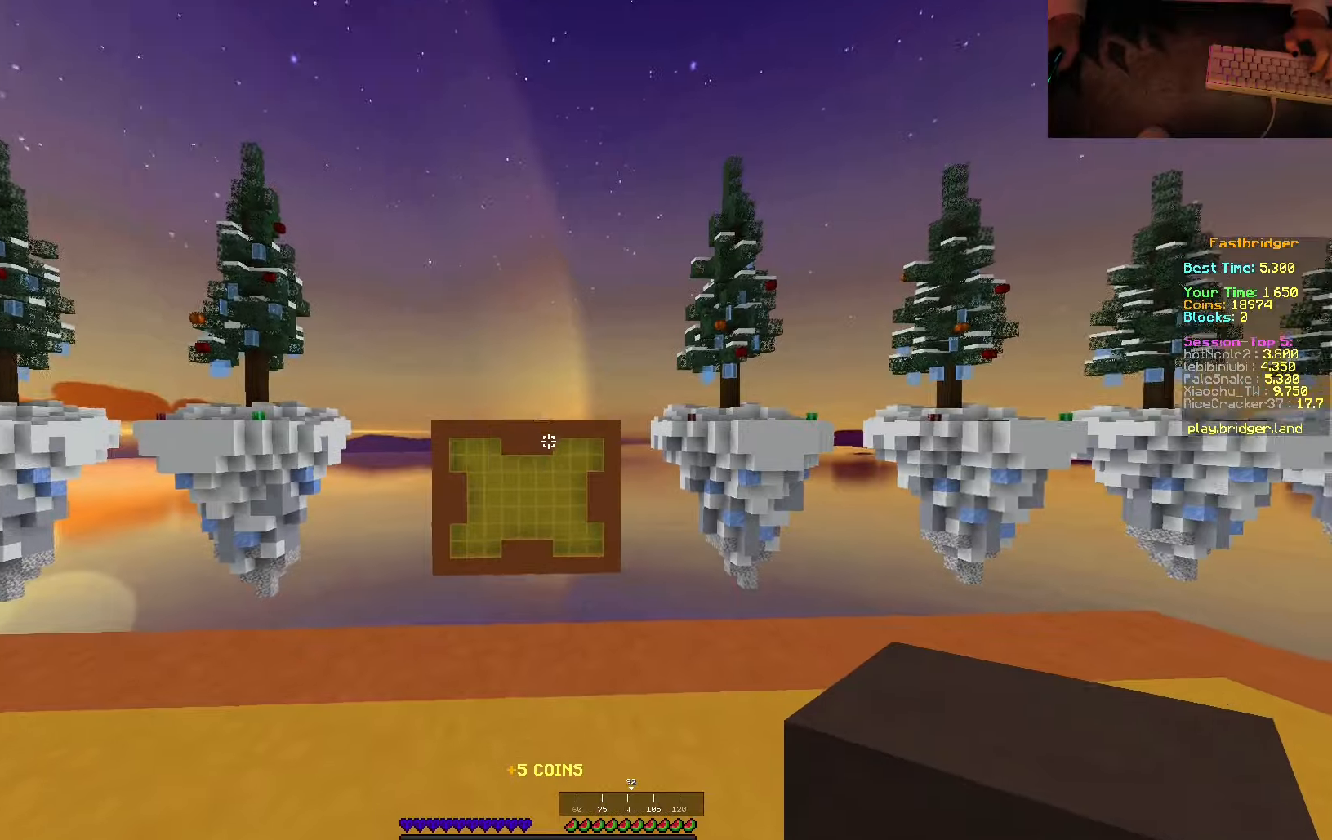
{"keys": ["d", "space", "w"], "mouse": [], "events": [[16, "w", "down"], [83, "space", "down"], [433, "d", "down"]]}
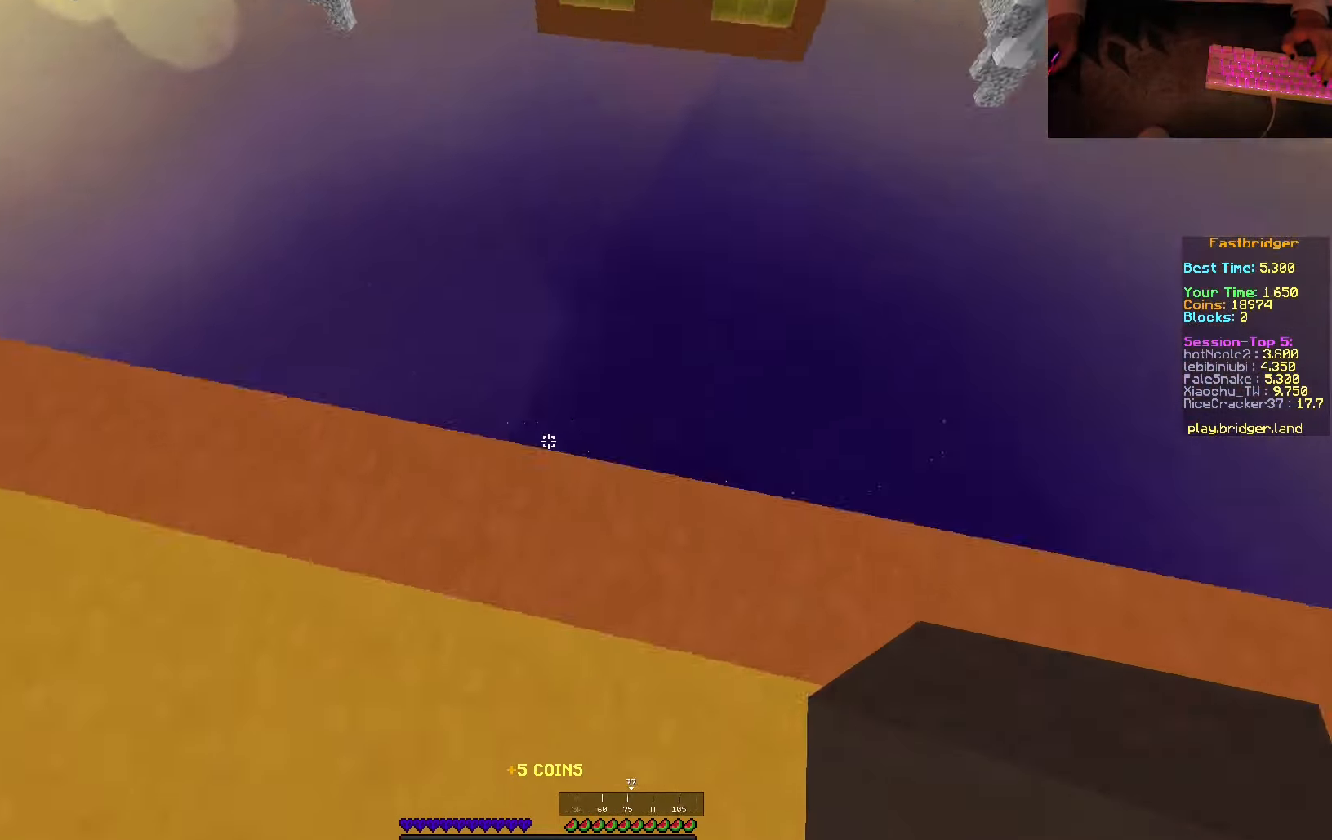
{"keys": ["d", "s", "space"], "mouse": ["right"], "events": [[150, "w", "up"], [250, "s", "down"], [466, "mouse_right", "down"]]}
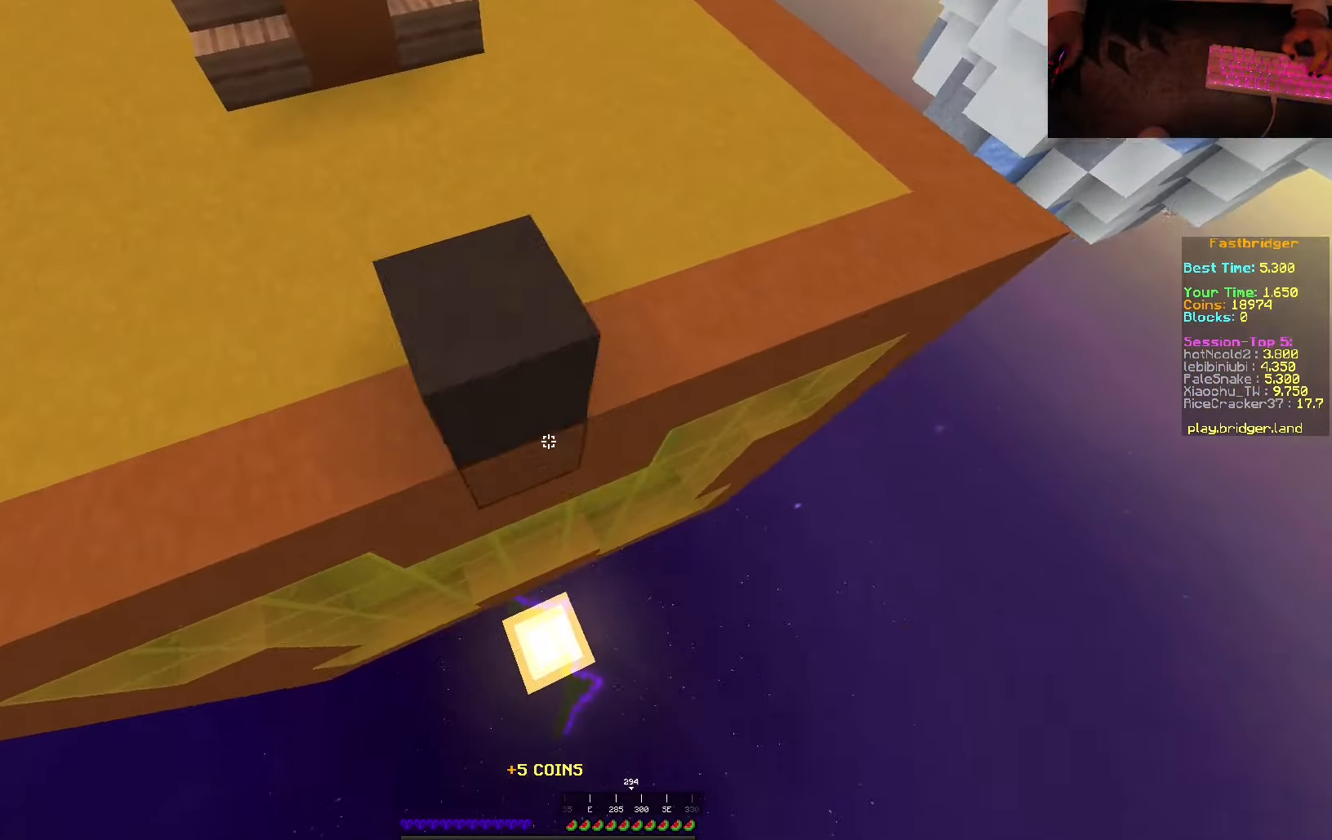
{"keys": ["d", "s", "space"], "mouse": ["right"], "events": [[250, "d", "up"], [450, "d", "down"]]}
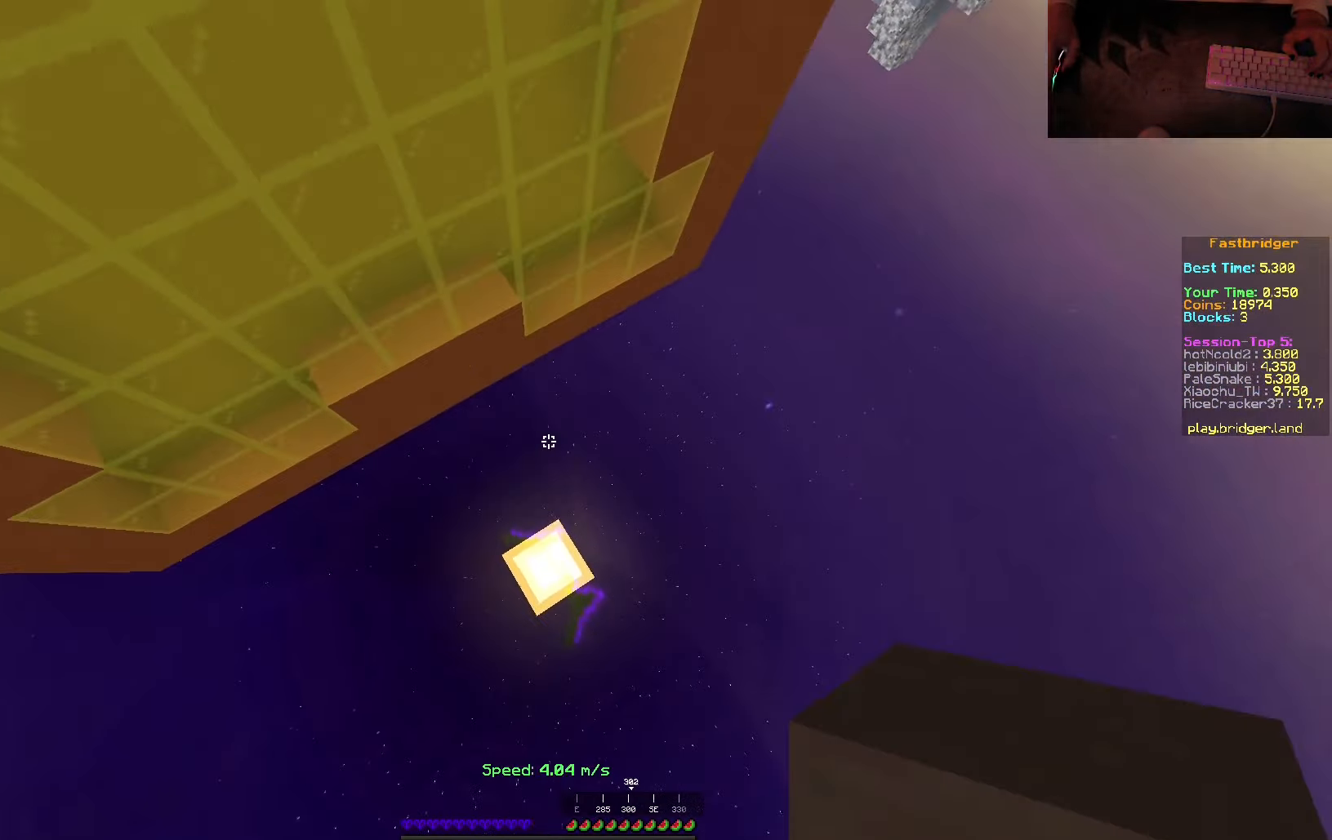
{"keys": [], "mouse": [], "events": [[16, "mouse_right", "up"], [300, "mouse_right", "down"], [333, "space", "up"], [400, "d", "up"], [466, "s", "up"], [483, "mouse_right", "up"]]}
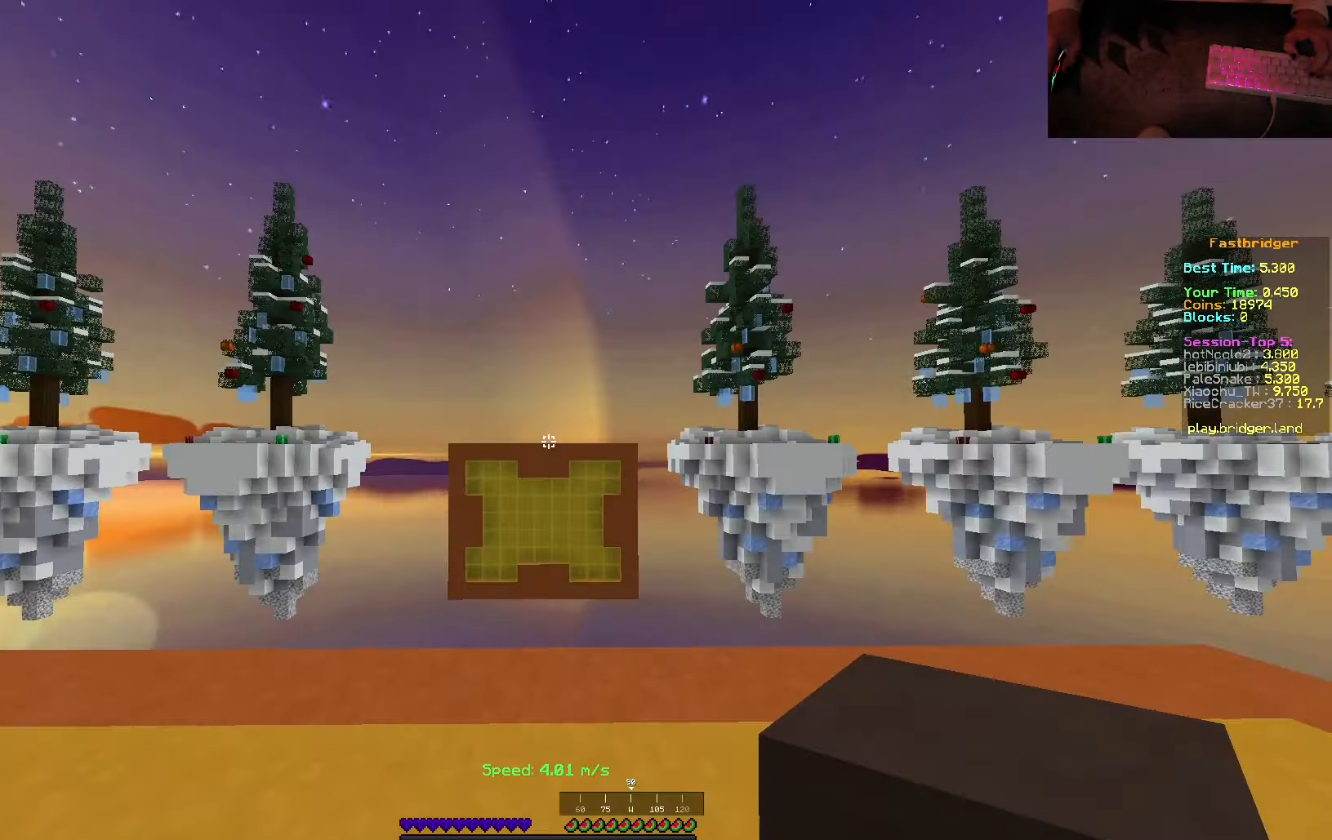
{"keys": ["a", "space", "w"], "mouse": [], "events": [[166, "w", "down"], [266, "space", "down"], [350, "a", "down"]]}
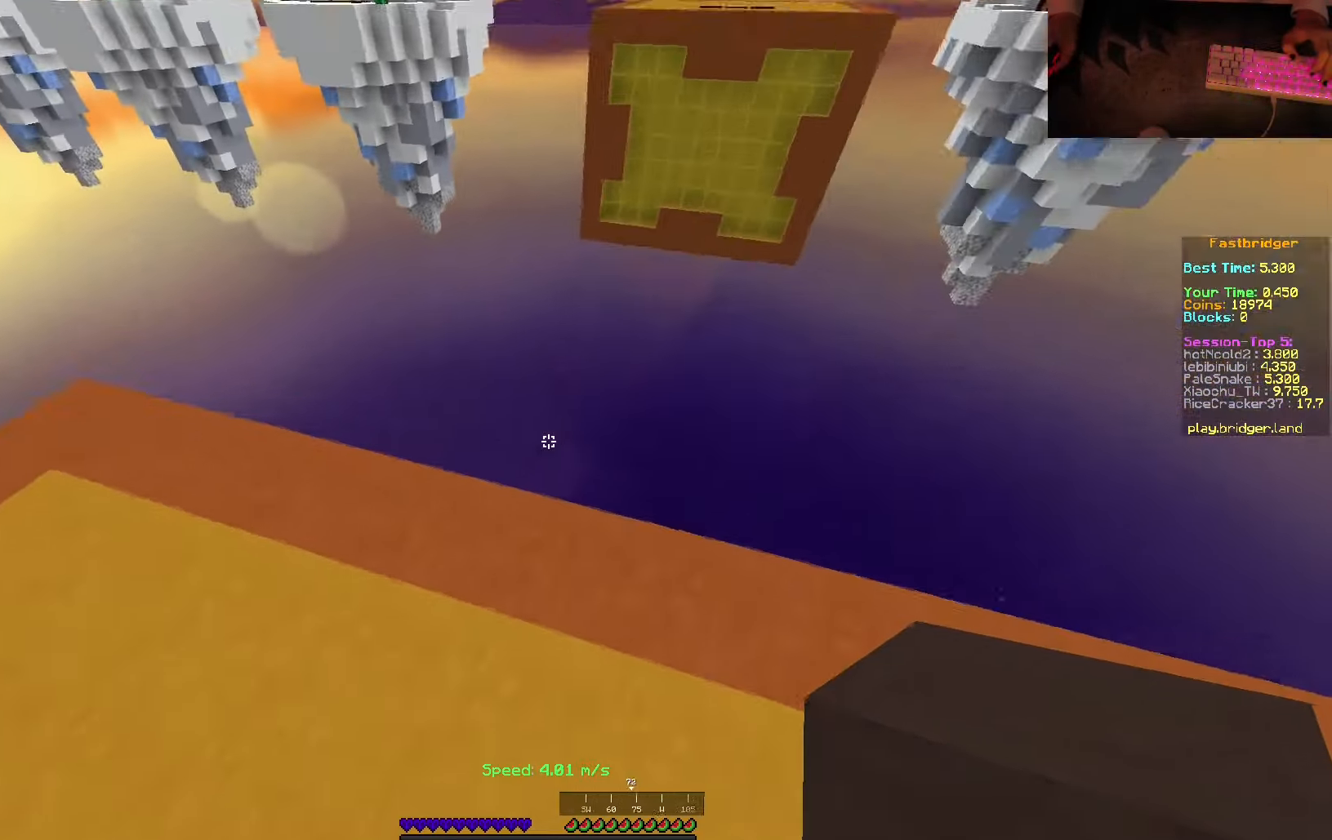
{"keys": ["d", "s", "space"], "mouse": [], "events": [[33, "a", "up"], [116, "d", "down"], [266, "w", "up"], [350, "s", "down"]]}
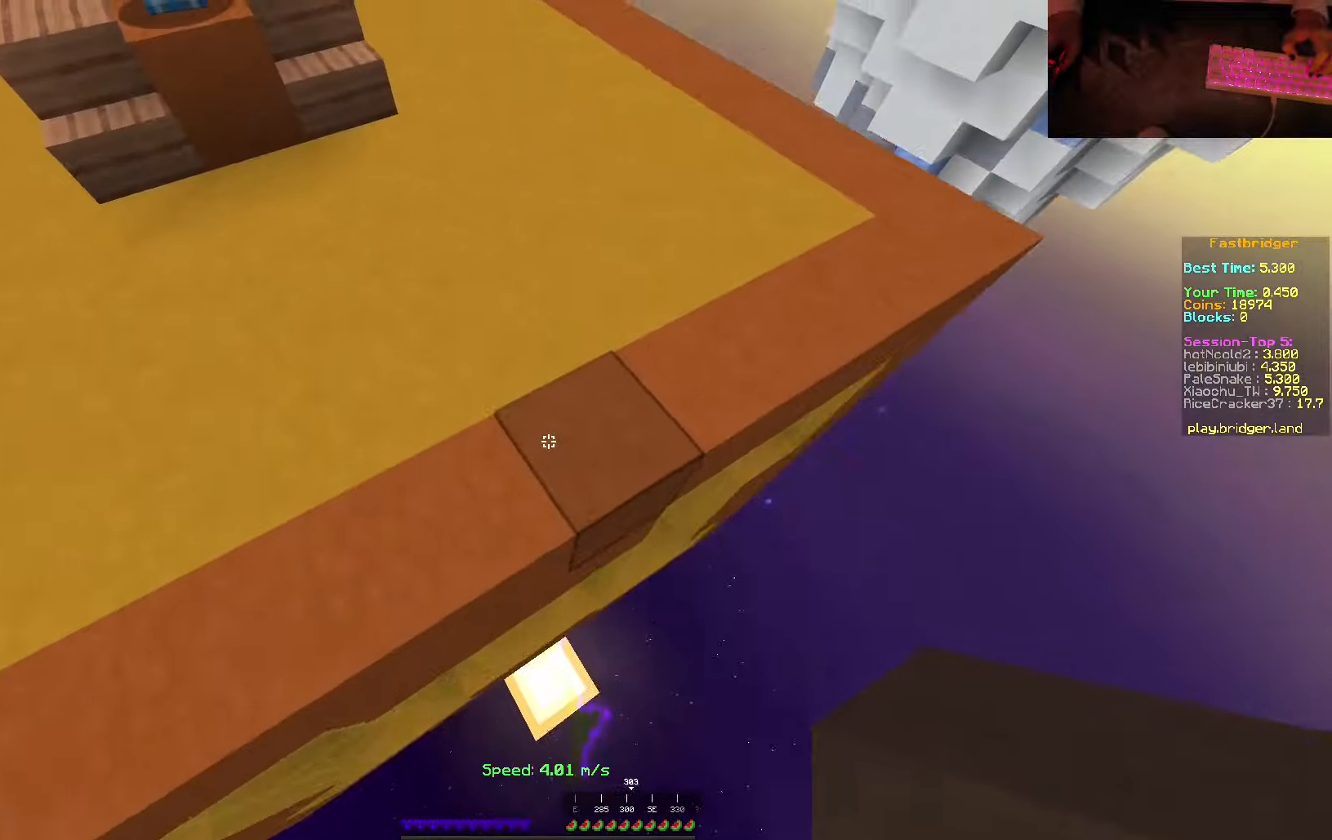
{"keys": ["d", "s", "space"], "mouse": ["right"], "events": [[100, "mouse_right", "down"]]}
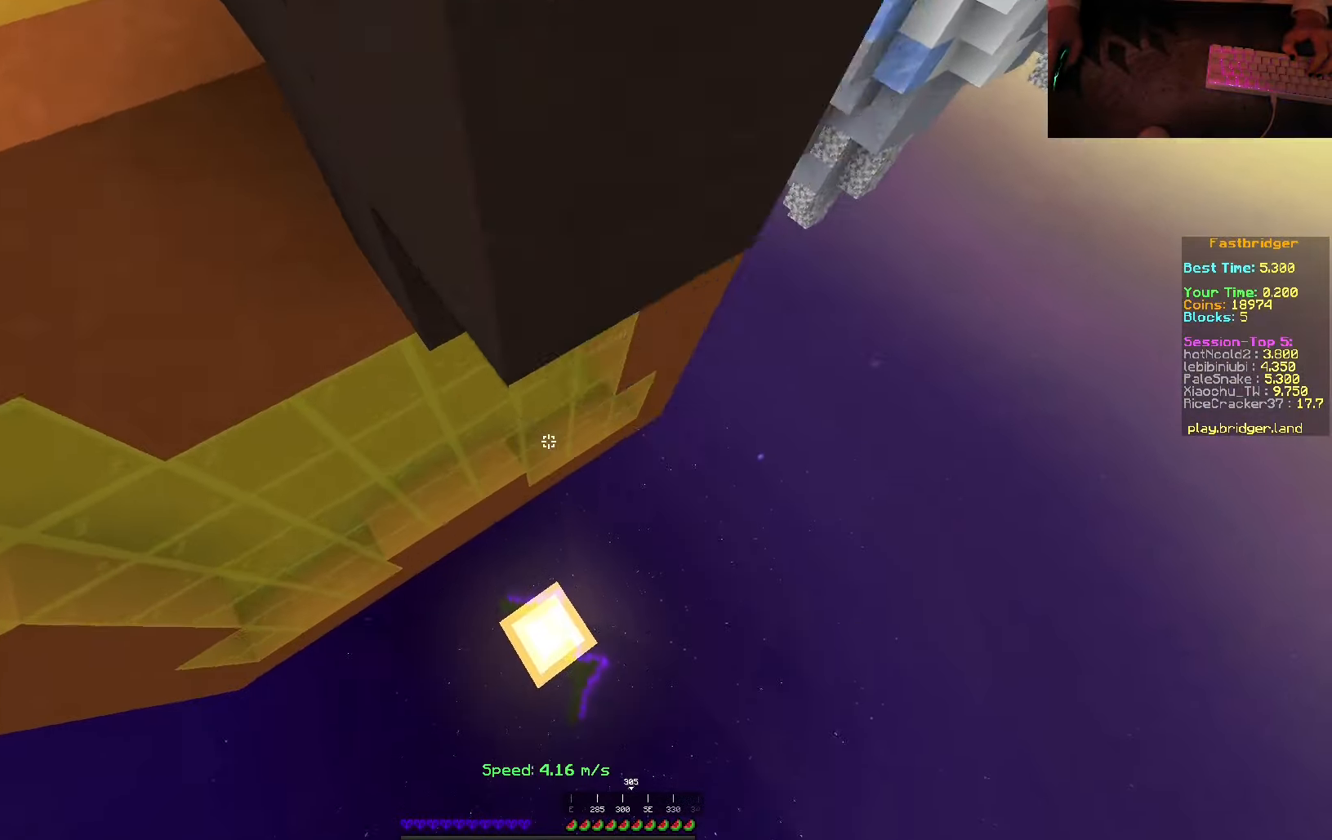
{"keys": [], "mouse": [], "events": [[17, "a", "down"], [167, "a", "up"], [233, "mouse_right", "up"], [300, "s", "up"], [333, "space", "up"], [400, "d", "up"]]}
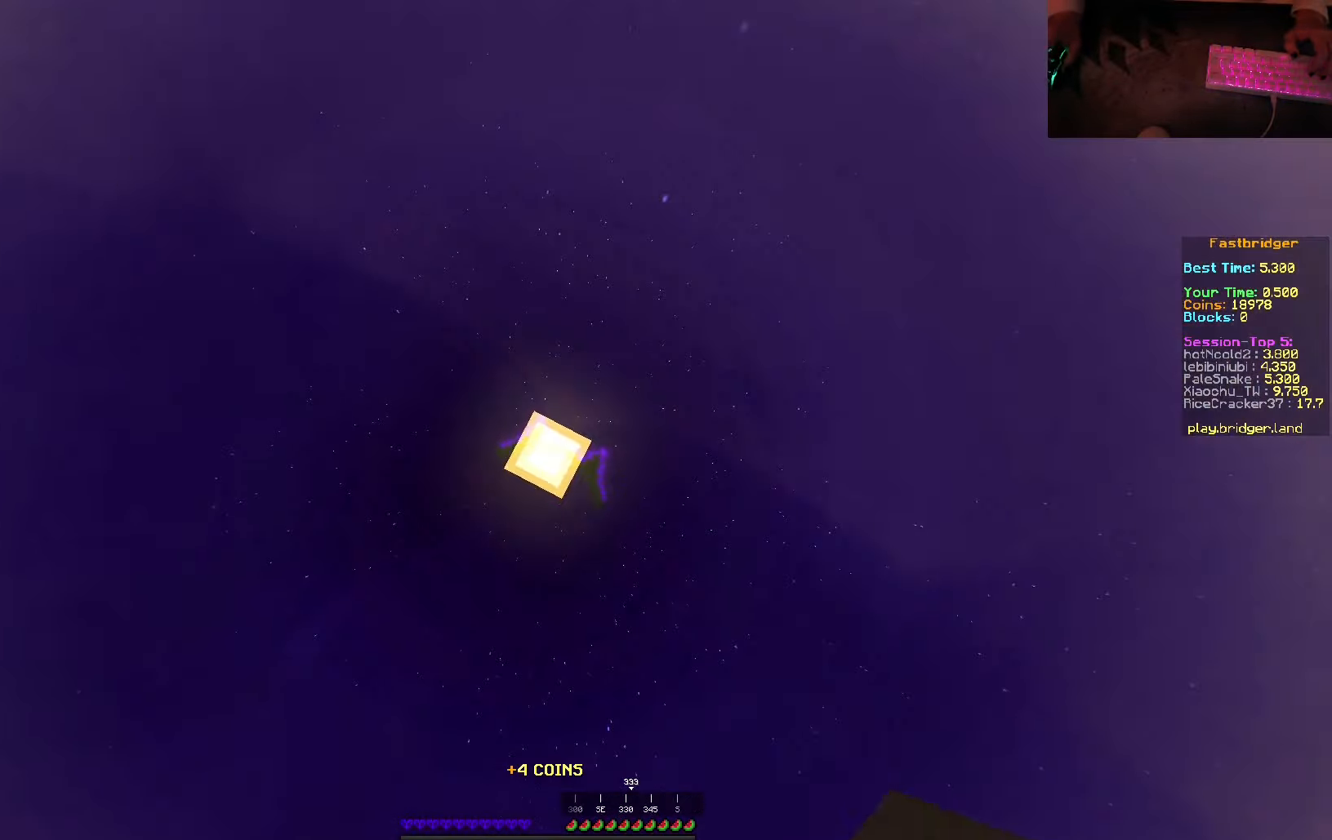
{"keys": ["space", "w"], "mouse": [], "events": [[167, "w", "down"], [300, "space", "down"]]}
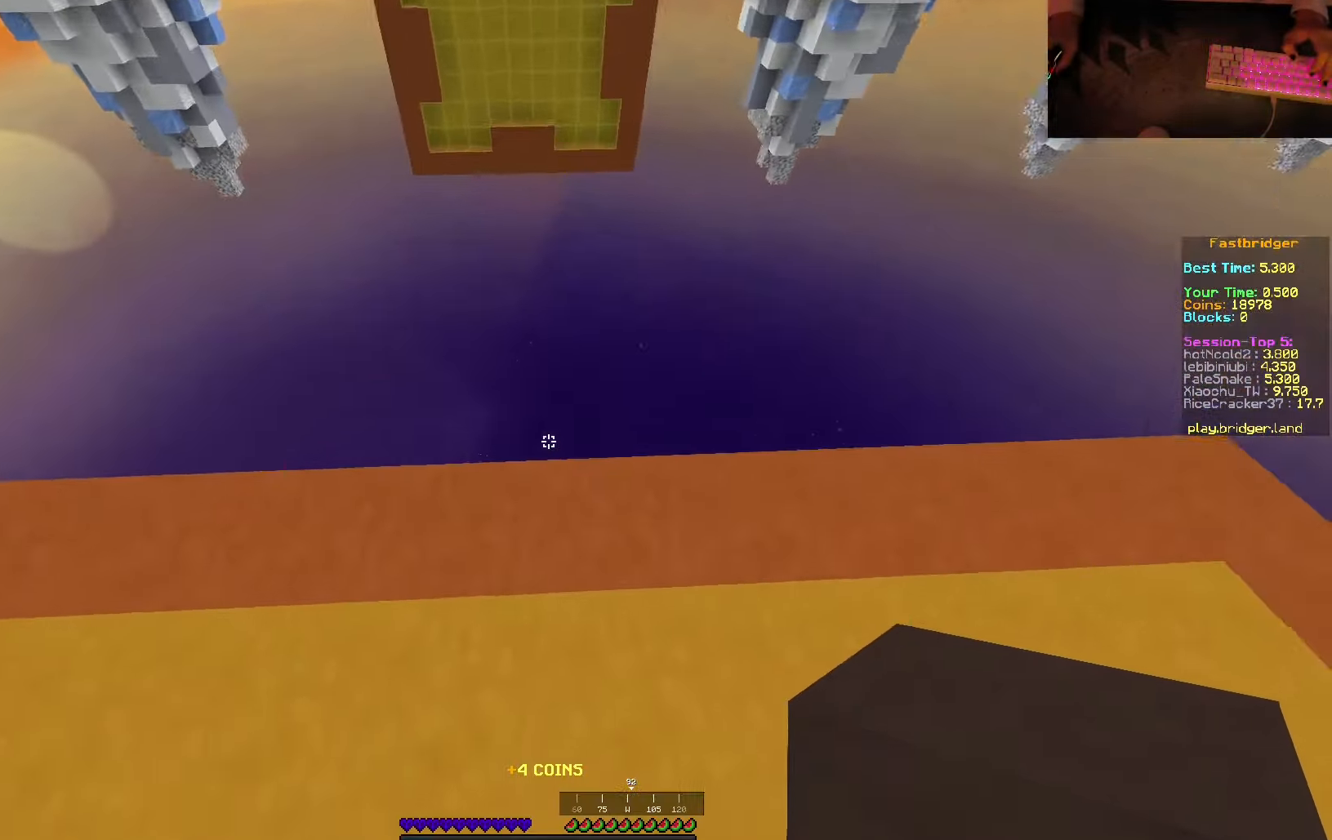
{"keys": ["d", "s", "space"], "mouse": [], "events": [[83, "d", "down"], [200, "w", "up"], [317, "s", "down"]]}
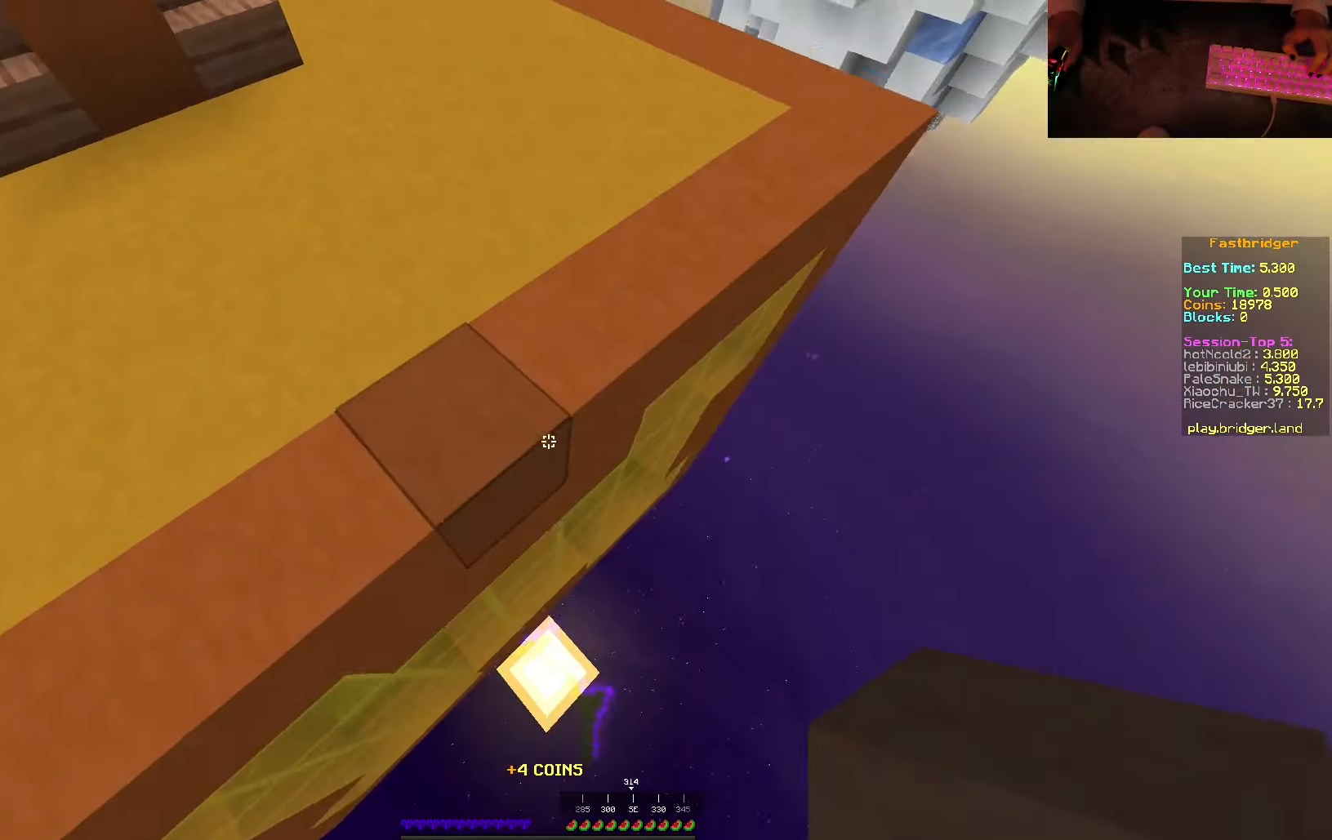
{"keys": ["d", "s", "space"], "mouse": ["right"], "events": [[83, "mouse_right", "down"]]}
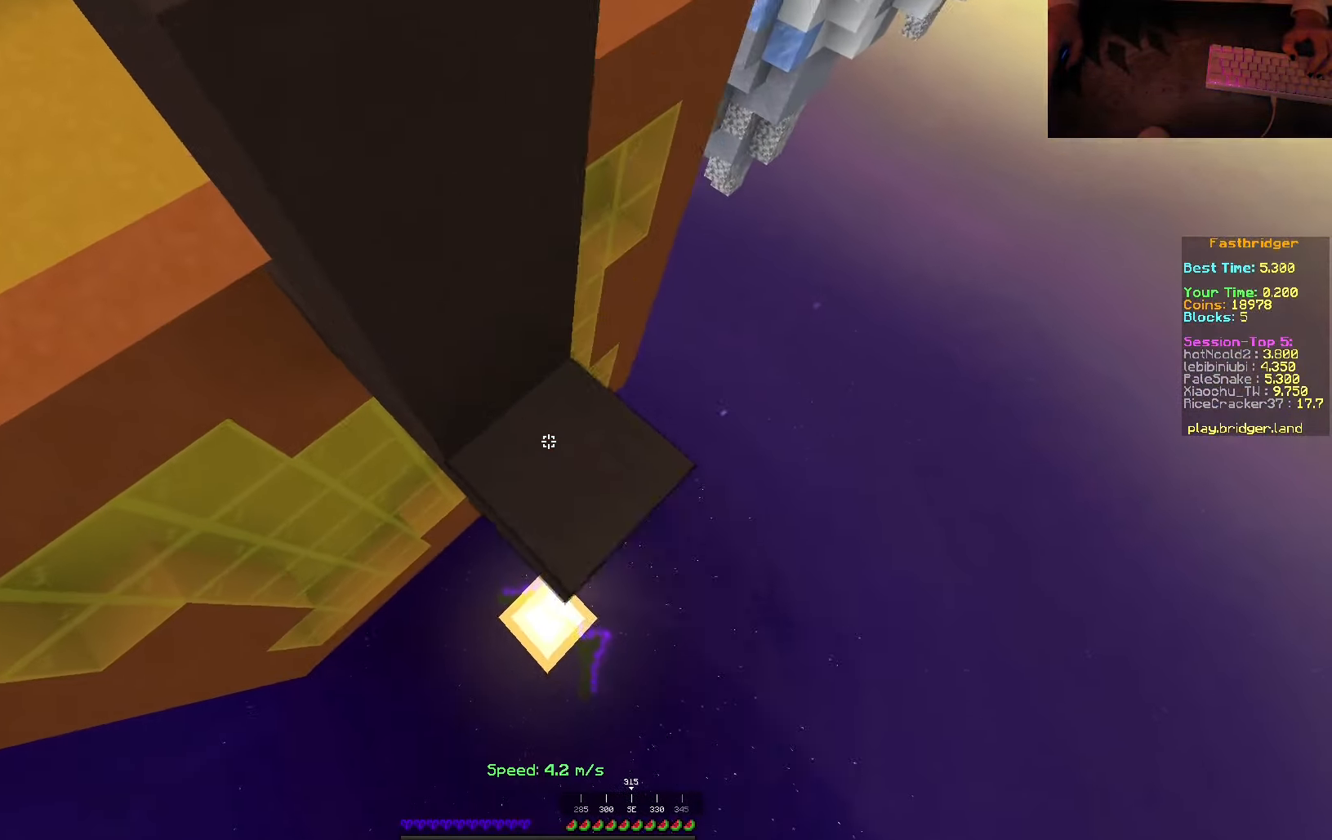
{"keys": ["d"], "mouse": [], "events": [[283, "s", "up"], [383, "mouse_right", "up"], [450, "space", "up"]]}
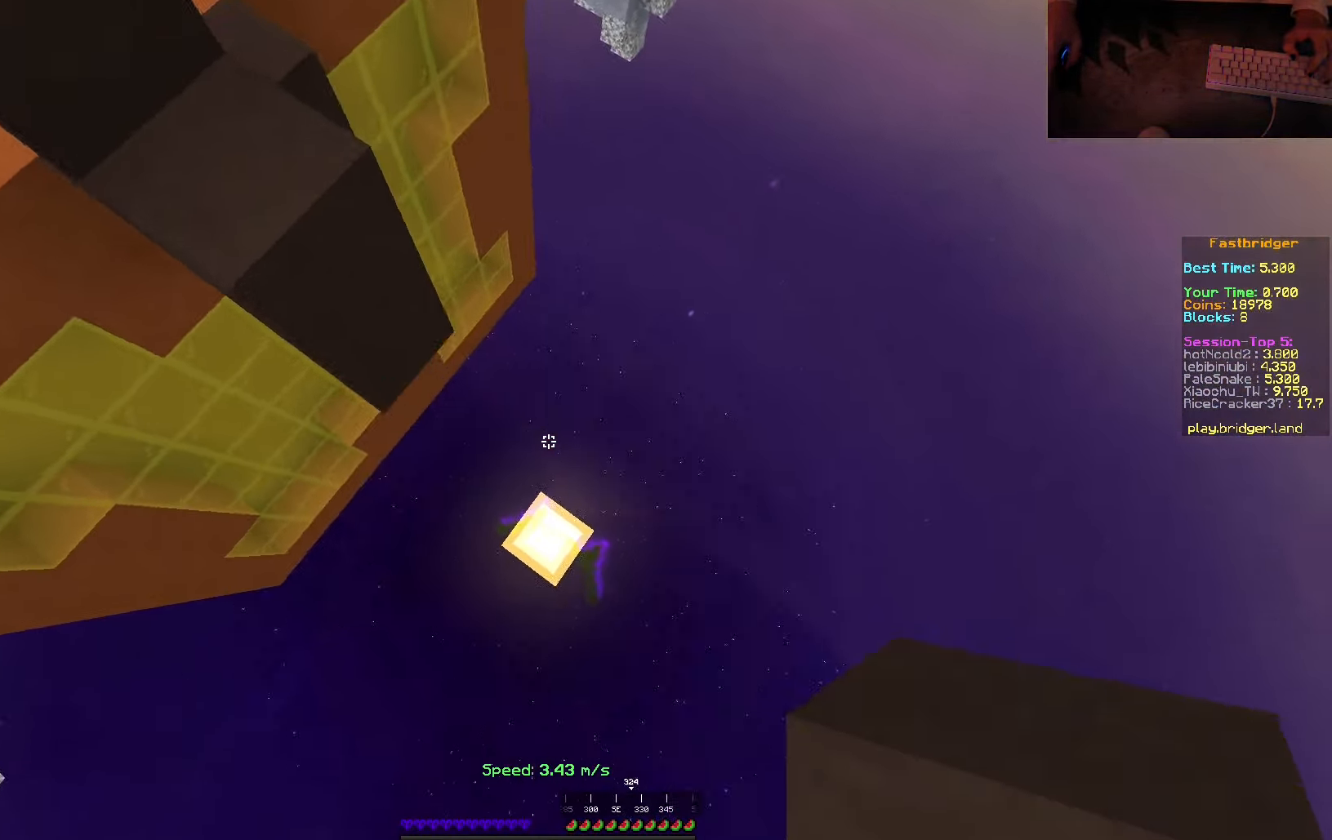
{"keys": [], "mouse": [], "events": [[67, "s", "down"], [250, "mouse_right", "down"], [300, "d", "up"], [417, "s", "up"], [450, "mouse_right", "up"]]}
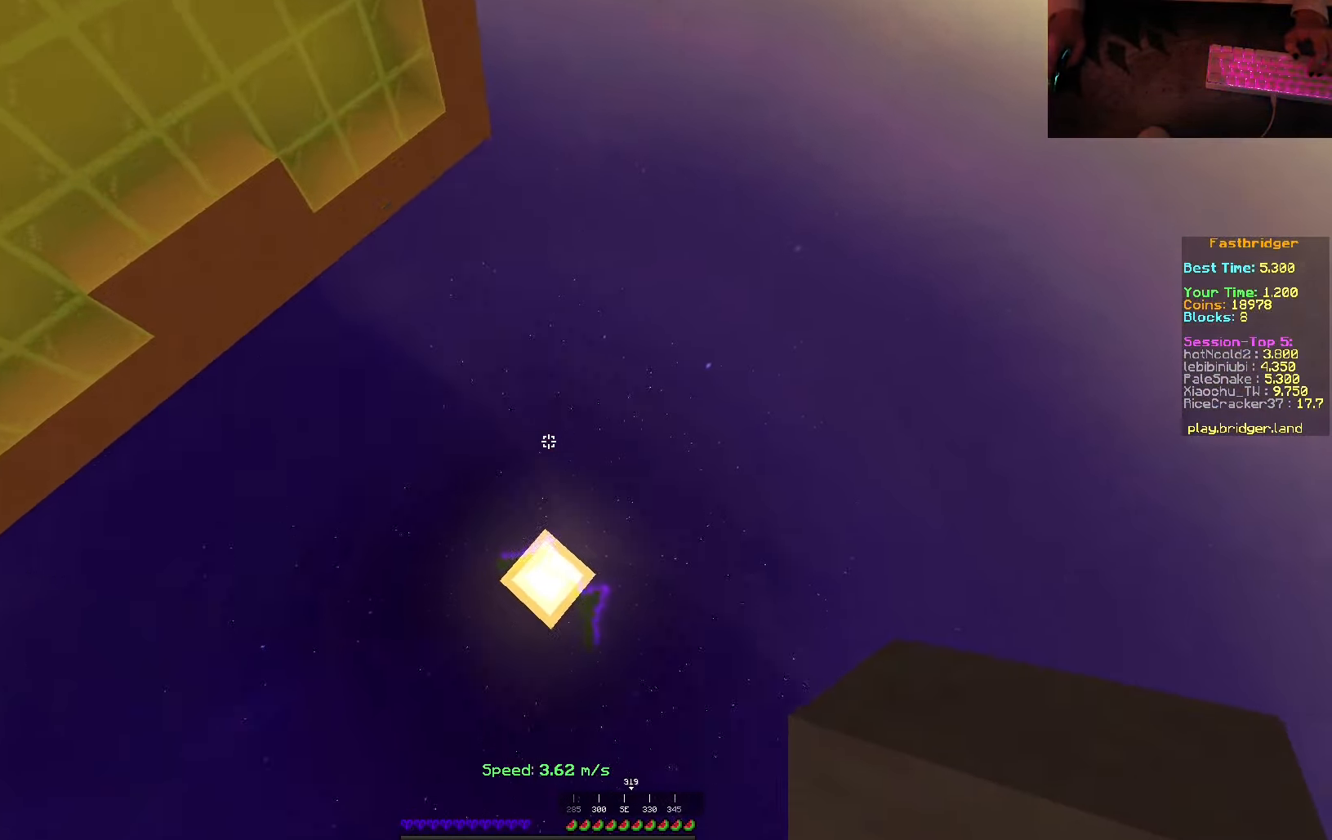
{"keys": ["w"], "mouse": [], "events": [[367, "w", "down"]]}
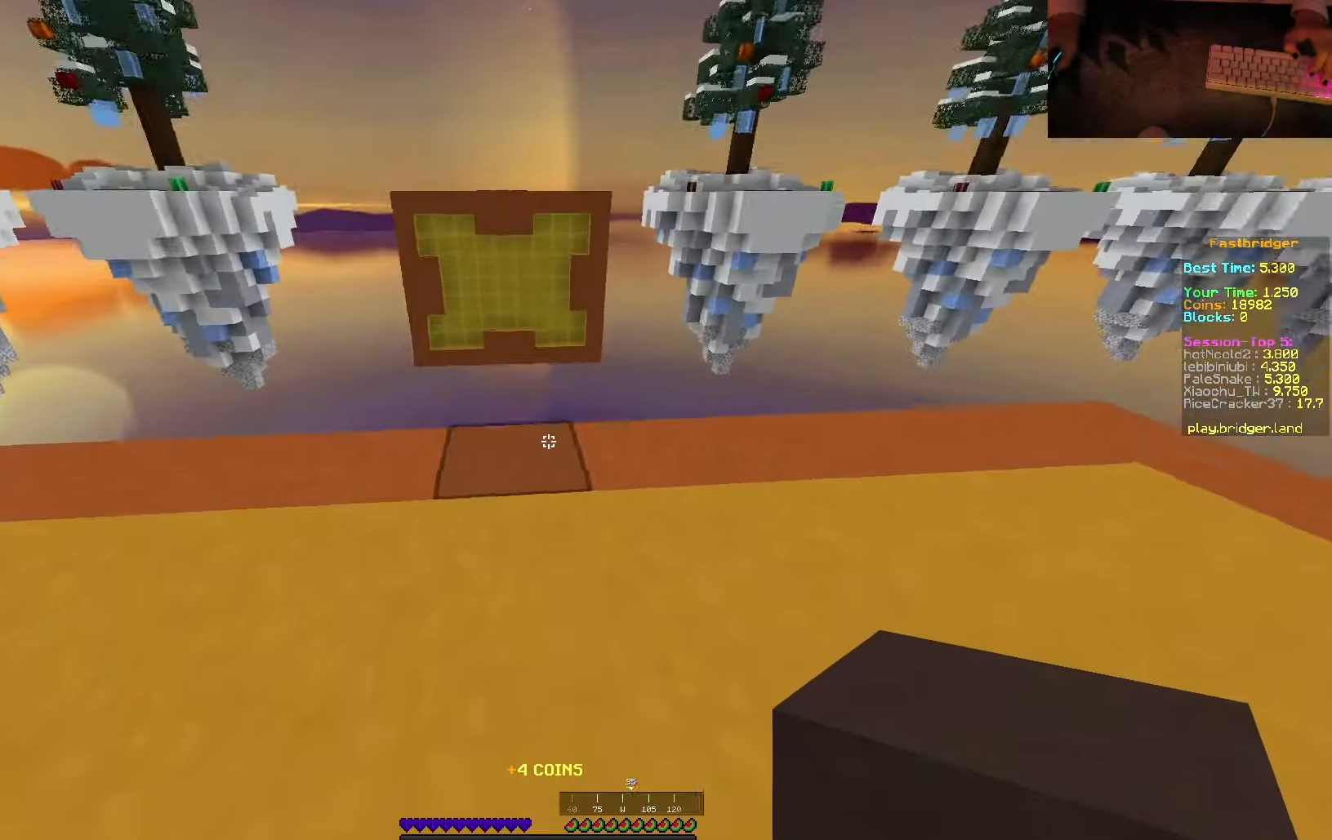
{"keys": ["d", "space"], "mouse": [], "events": [[33, "space", "down"], [300, "d", "down"], [383, "w", "up"]]}
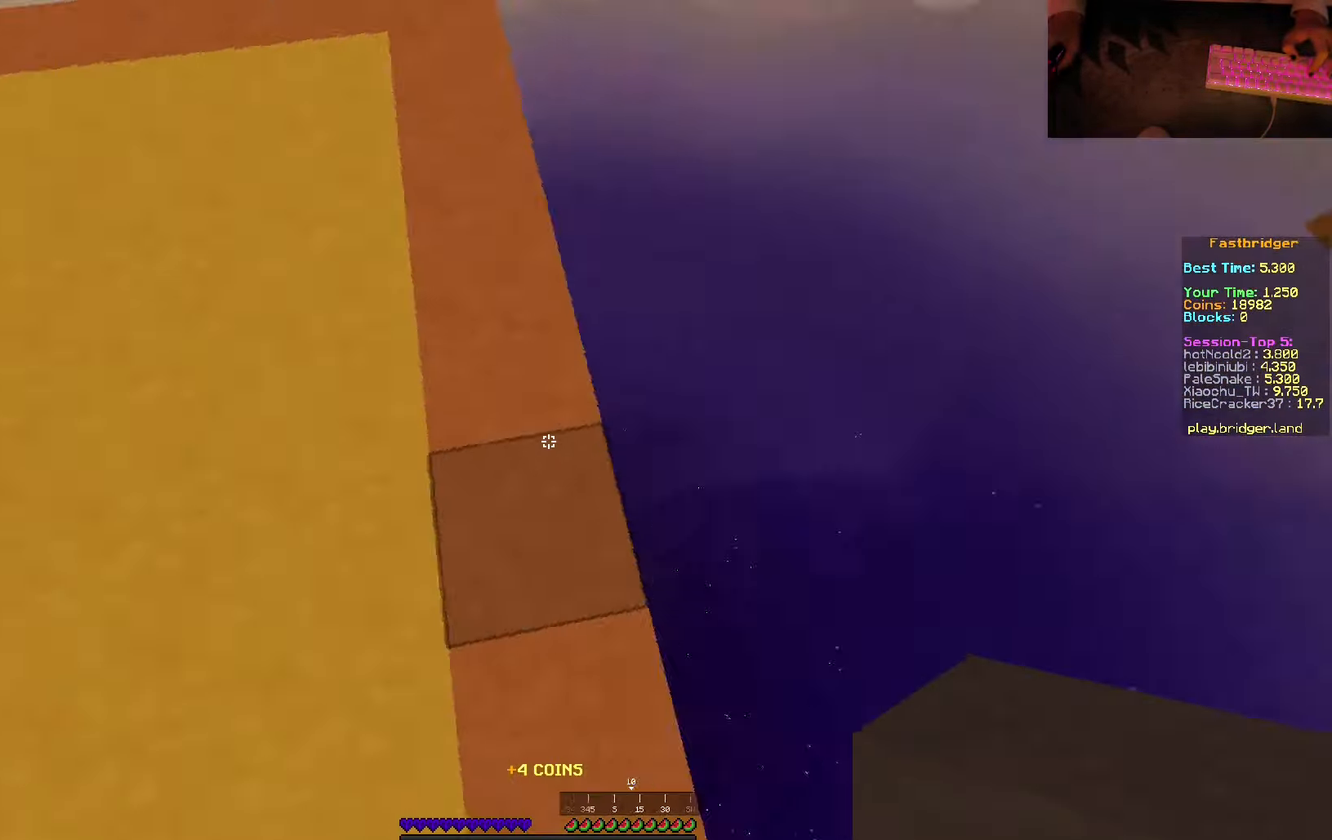
{"keys": ["d", "s", "space"], "mouse": [], "events": [[17, "s", "down"], [367, "mouse_right", "down"], [434, "mouse_right", "up"]]}
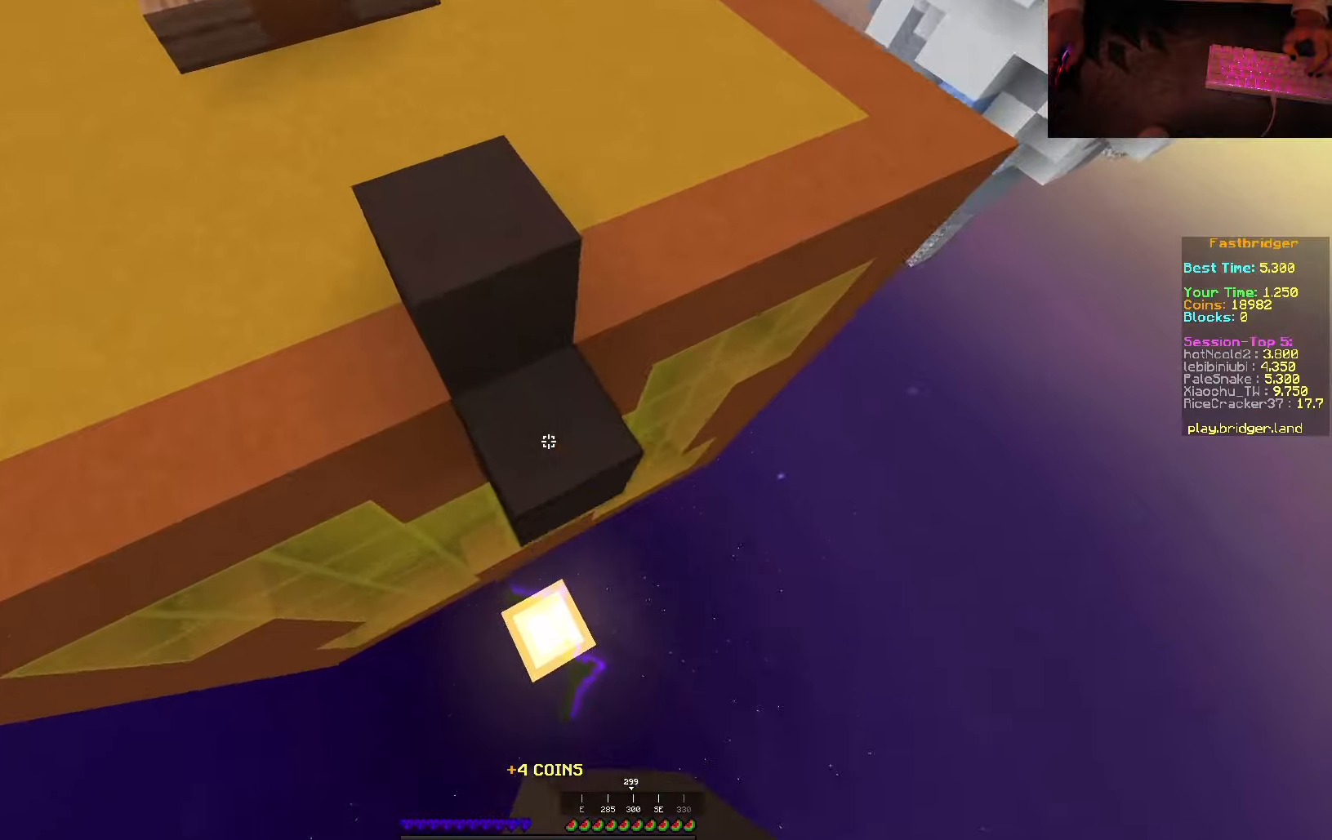
{"keys": ["d", "s", "space"], "mouse": ["right"], "events": [[50, "mouse_right", "down"], [217, "d", "up"], [367, "d", "down"]]}
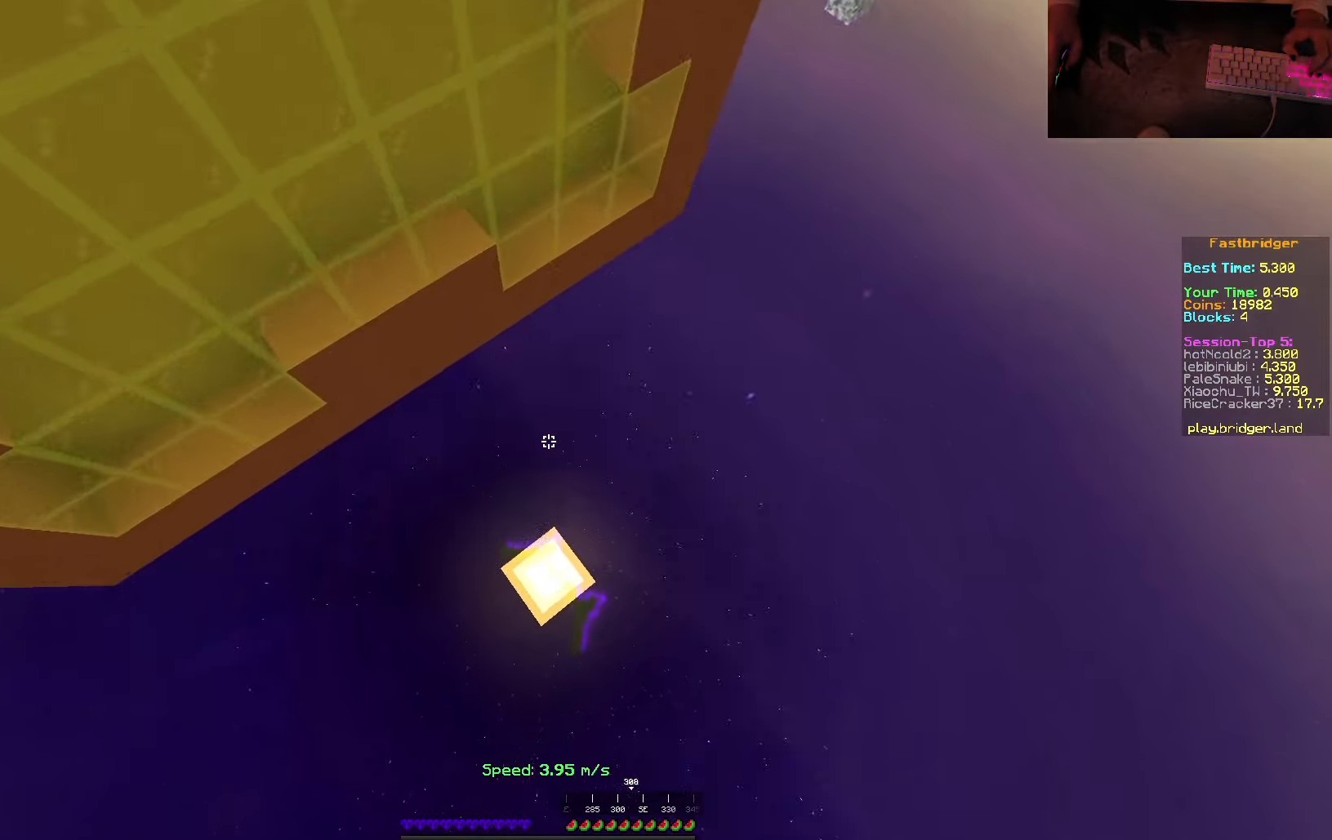
{"keys": [], "mouse": [], "events": [[84, "mouse_right", "up"], [100, "s", "up"], [150, "space", "up"], [234, "d", "up"]]}
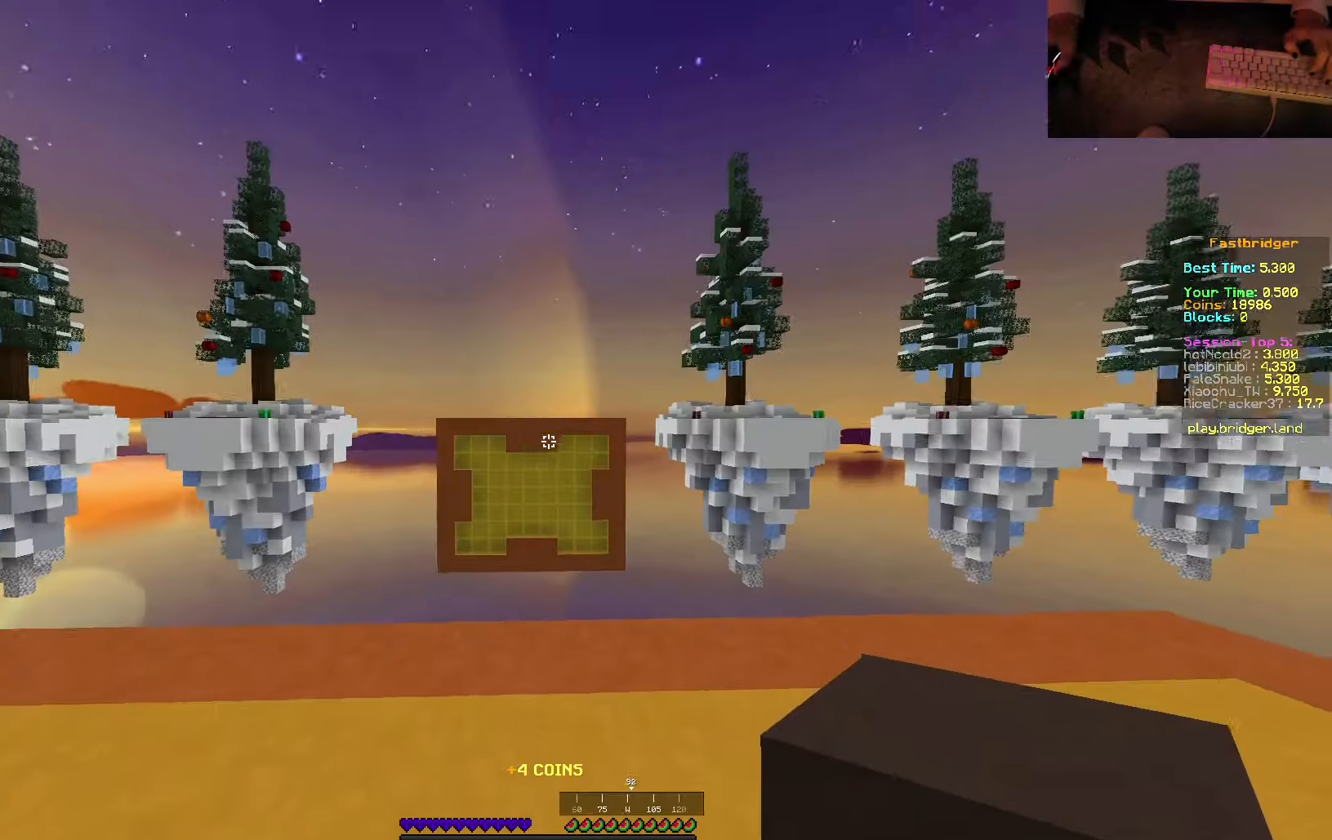
{"keys": ["d", "space", "w"], "mouse": [], "events": [[17, "w", "down"], [117, "space", "down"], [484, "d", "down"]]}
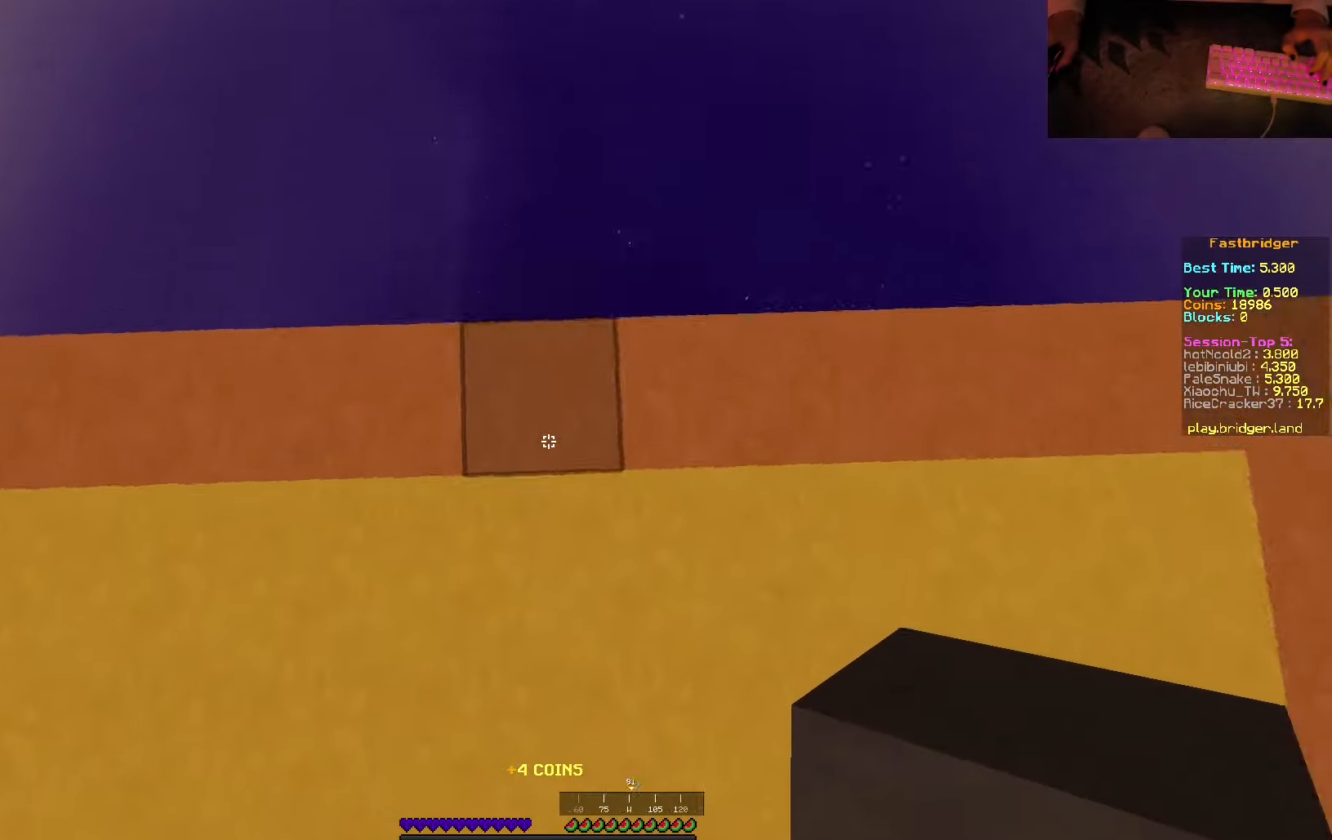
{"keys": ["d", "s", "space"], "mouse": ["right"], "events": [[150, "w", "up"], [234, "s", "down"], [500, "mouse_right", "down"]]}
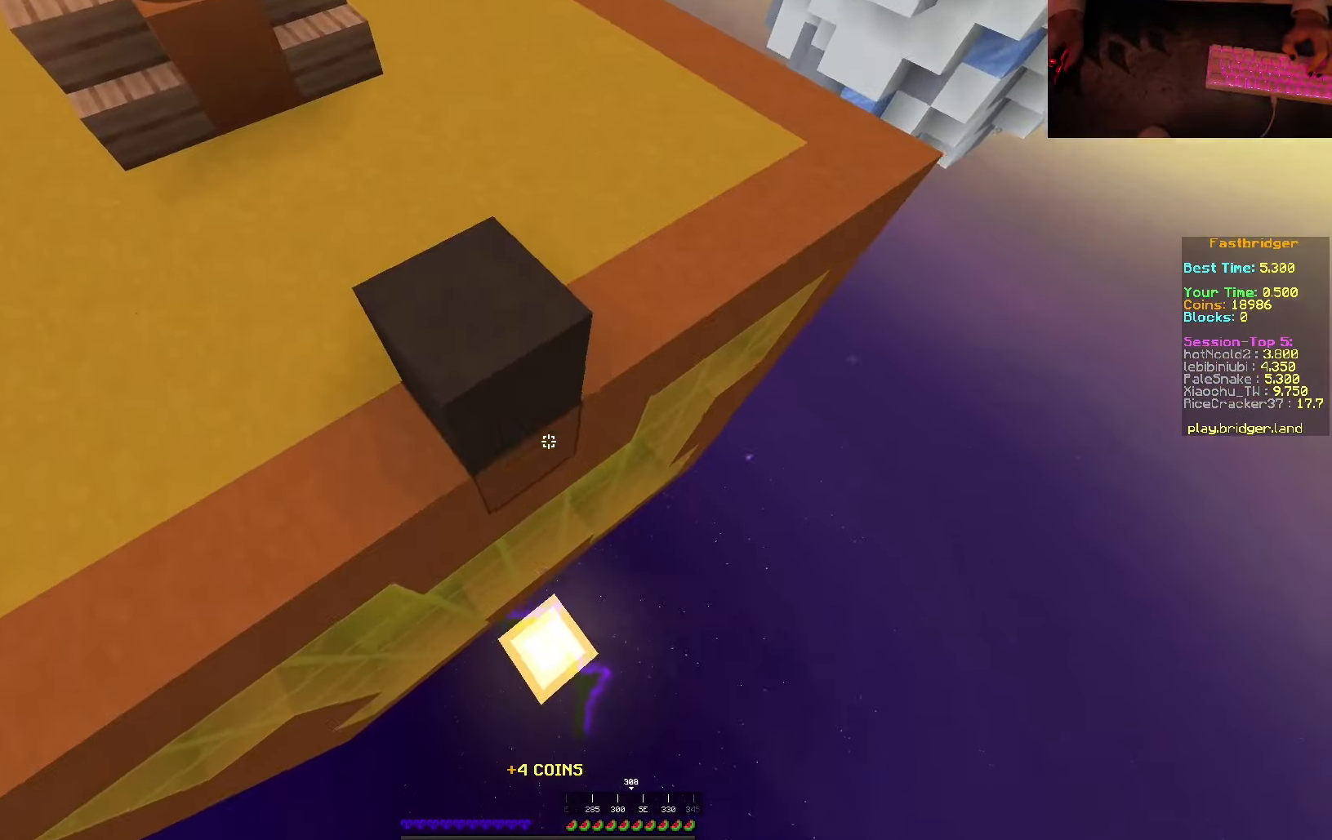
{"keys": ["d", "s", "space"], "mouse": ["right"], "events": []}
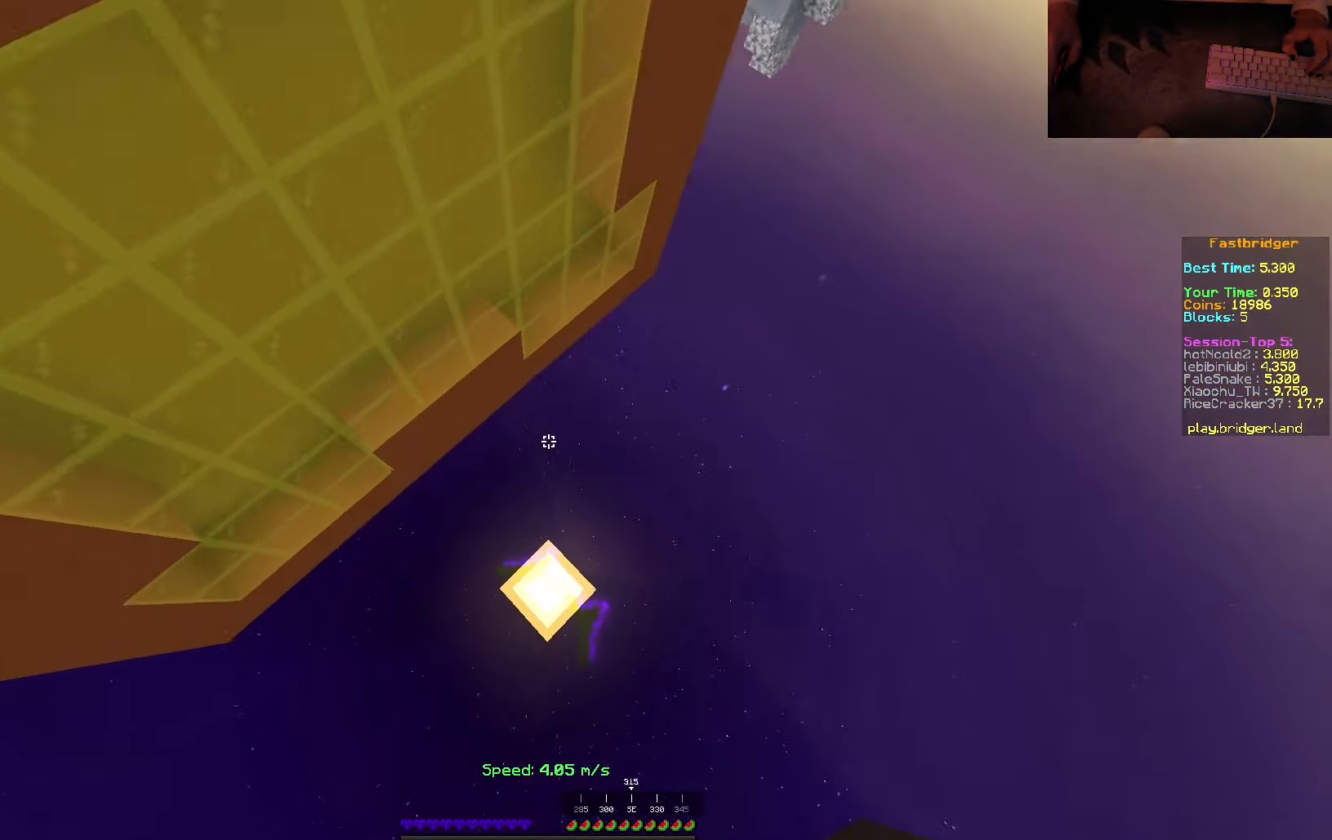
{"keys": [], "mouse": [], "events": [[34, "mouse_right", "up"], [100, "space", "up"], [134, "s", "up"], [200, "d", "up"]]}